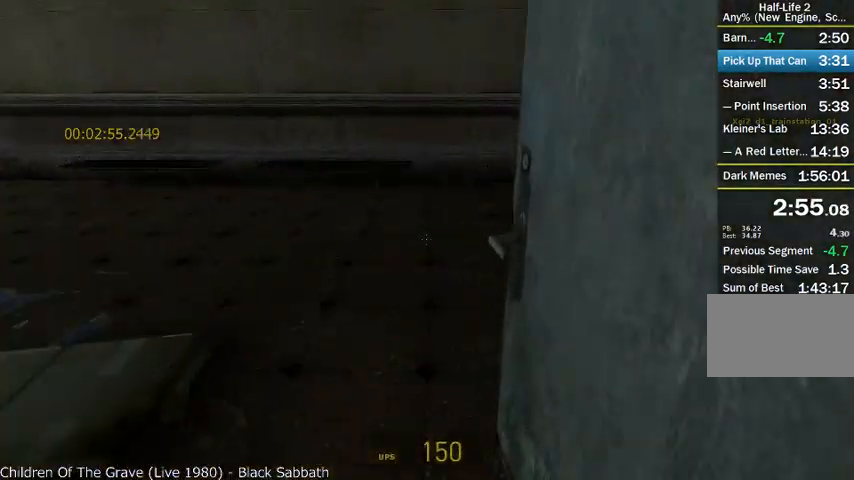
Gameplay with keyboard and mouse; each line is a JSON object with the keys and mouse buttons held at the frame after it. "events" lists presses ("down") and releases ("up") of "a", "alt", "d", "r", "s", "shift", "space", "tab", "w", "mouse_left", "mouse_right", "mouse_wheel_up" and "mouse_wheel_down" between this image and that frame as [ms after this image, input, new state], when the widget could be followed in between. "mouse_left", "mouse_right", "mouse_wheel_up", "mouse_wheel_down" = the "left", "right", "wheel_up", "wheel_down" buttons of the "mouse" list. No other keys are recorded. Mouse movement is not recorded.
{"keys": ["a", "w"], "mouse": ["wheel_up"], "events": [[208, "a", "down"], [458, "mouse_wheel_up", "down"]]}
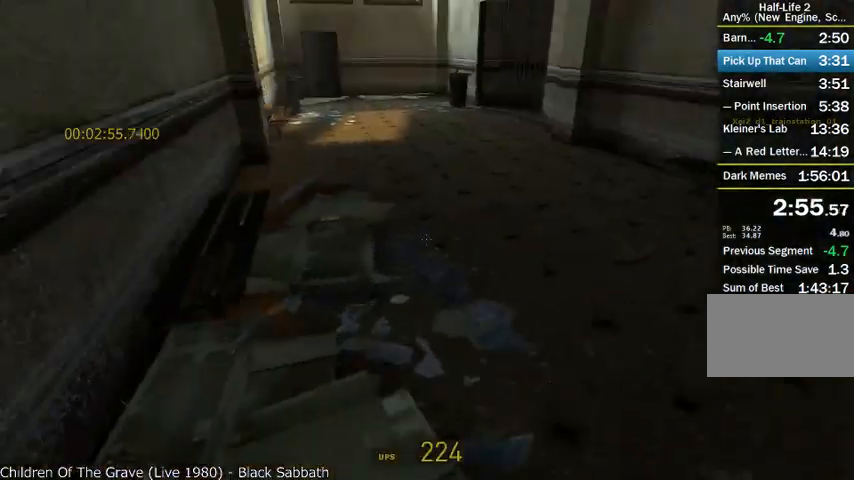
{"keys": ["d", "shift"], "mouse": ["wheel_up"], "events": [[42, "a", "up"], [42, "d", "down"], [42, "shift", "down"], [83, "w", "up"], [458, "mouse_wheel_up", "up"], [500, "mouse_wheel_up", "down"]]}
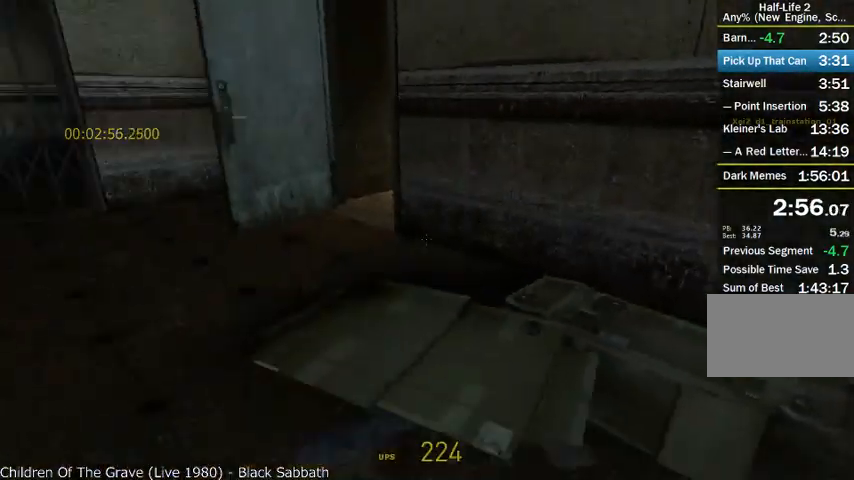
{"keys": ["d", "shift"], "mouse": ["wheel_up"], "events": []}
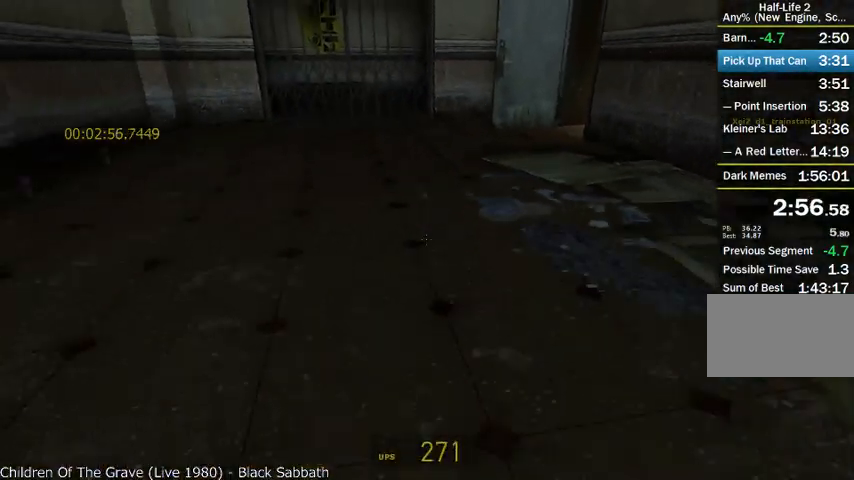
{"keys": ["d", "shift"], "mouse": ["wheel_down"], "events": [[42, "a", "down"], [42, "d", "up"], [42, "mouse_wheel_down", "down"], [208, "mouse_wheel_up", "up"], [458, "a", "up"], [458, "d", "down"]]}
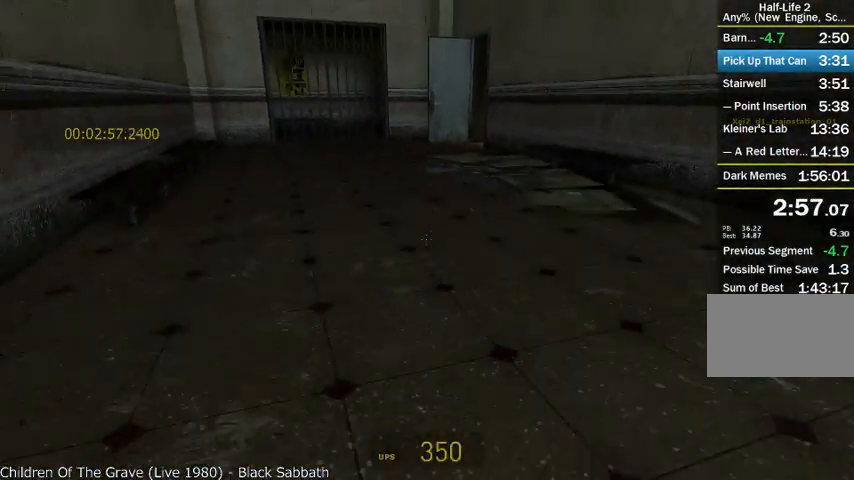
{"keys": ["a", "shift"], "mouse": ["wheel_up", "wheel_down"], "events": [[83, "mouse_wheel_up", "down"], [125, "a", "down"], [167, "d", "up"], [250, "mouse_wheel_down", "up"], [500, "mouse_wheel_down", "down"]]}
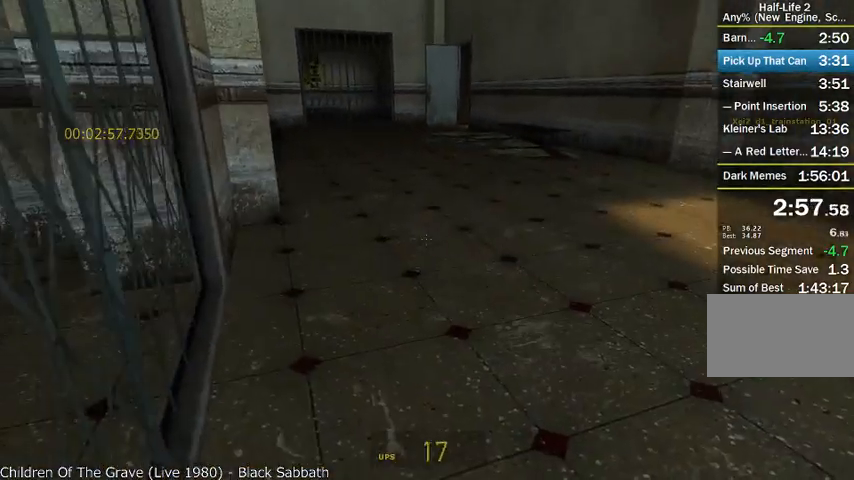
{"keys": ["a", "shift"], "mouse": ["wheel_down"], "events": [[250, "mouse_wheel_up", "up"]]}
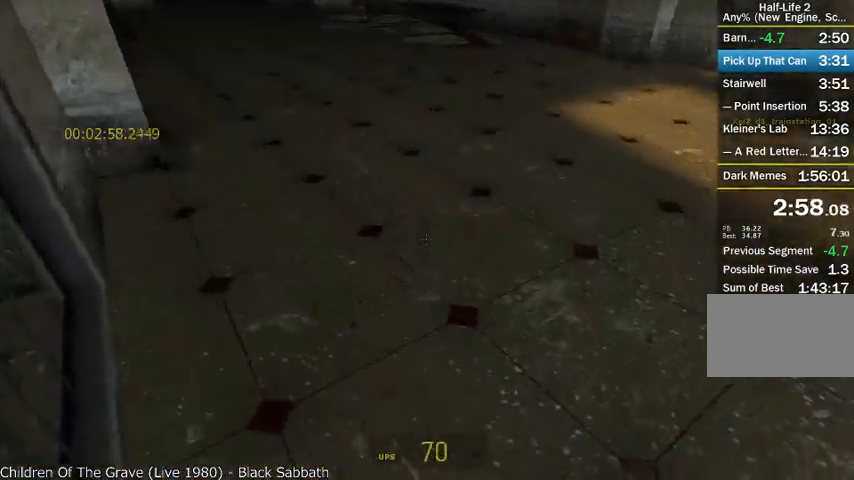
{"keys": ["a", "w"], "mouse": [], "events": [[42, "mouse_wheel_up", "down"], [83, "s", "down"], [167, "a", "up"], [208, "d", "down"], [208, "mouse_wheel_down", "up"], [208, "s", "up"], [250, "shift", "up"], [292, "w", "down"], [333, "d", "up"], [375, "a", "down"], [500, "mouse_wheel_up", "up"]]}
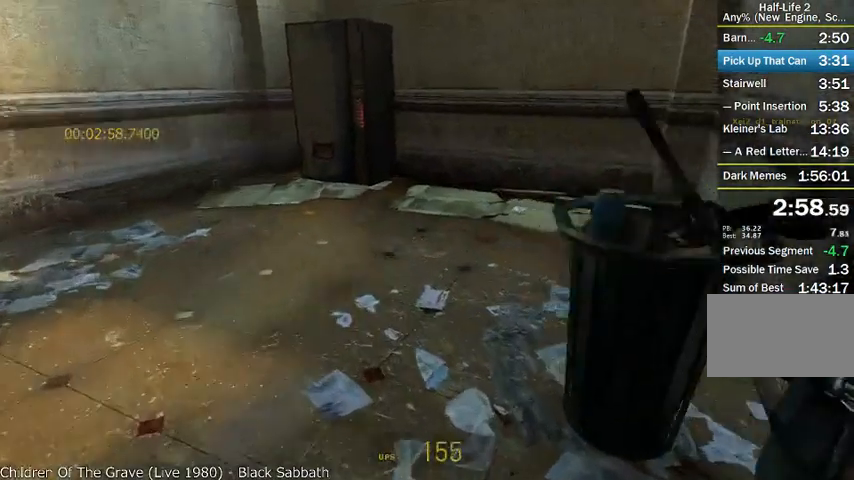
{"keys": ["d", "shift"], "mouse": ["wheel_up"], "events": [[208, "a", "up"], [250, "d", "down"], [292, "mouse_wheel_up", "down"], [292, "shift", "down"], [333, "w", "up"]]}
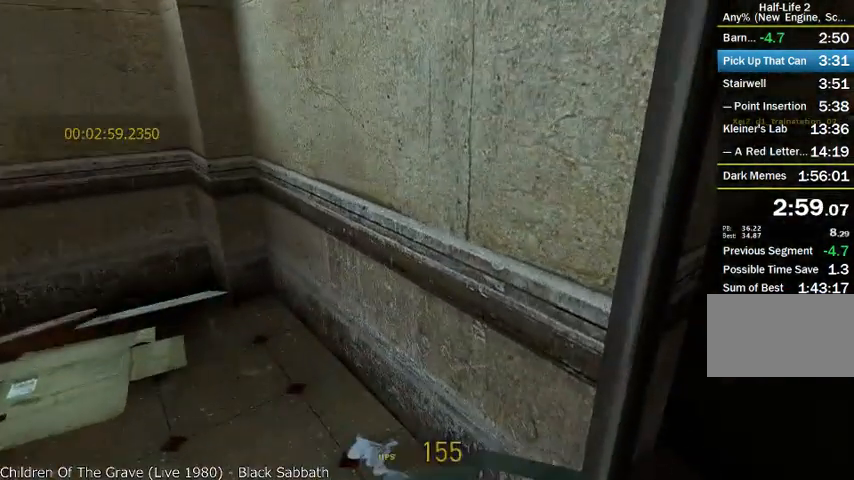
{"keys": ["a", "d", "shift", "w"], "mouse": ["wheel_up"], "events": [[83, "shift", "up"], [208, "shift", "down"], [417, "w", "down"], [458, "a", "down"]]}
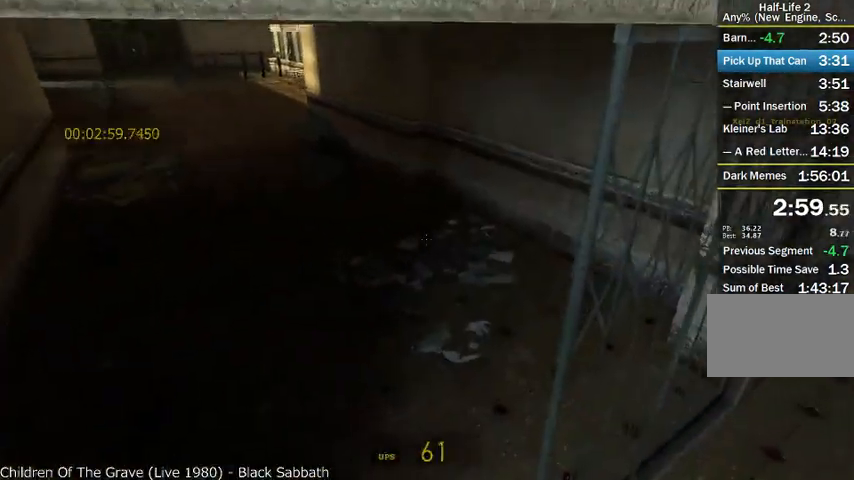
{"keys": ["shift", "w"], "mouse": ["wheel_down"], "events": [[42, "d", "up"], [125, "mouse_wheel_down", "down"], [292, "a", "up"], [292, "mouse_wheel_up", "up"]]}
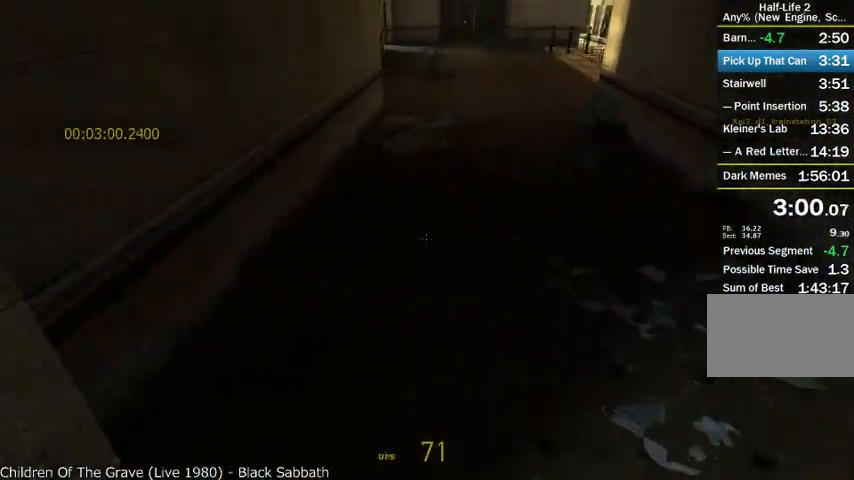
{"keys": ["w"], "mouse": ["wheel_down"], "events": [[208, "shift", "up"]]}
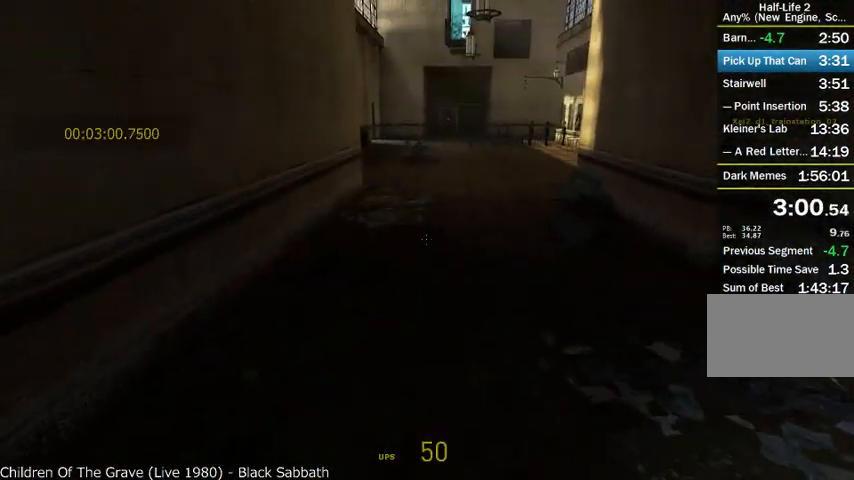
{"keys": ["w"], "mouse": [], "events": [[42, "mouse_wheel_down", "up"]]}
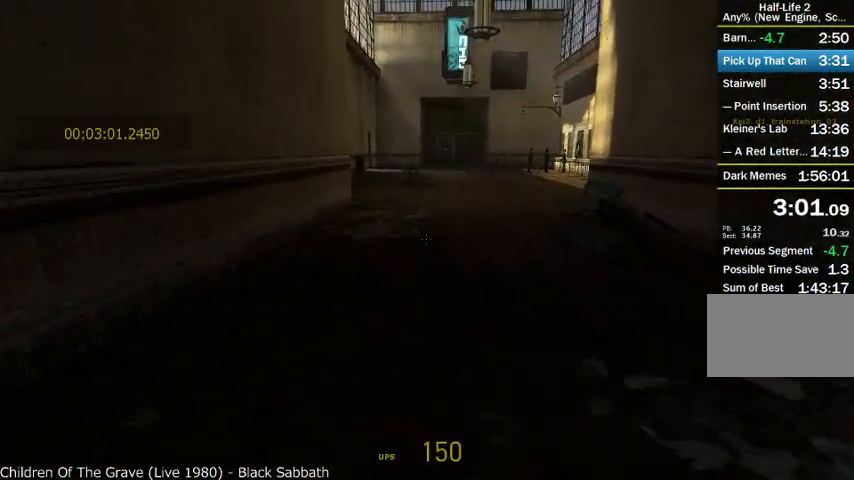
{"keys": ["d", "shift"], "mouse": ["wheel_up"], "events": [[83, "mouse_wheel_up", "down"], [167, "d", "down"], [208, "shift", "down"], [250, "w", "up"]]}
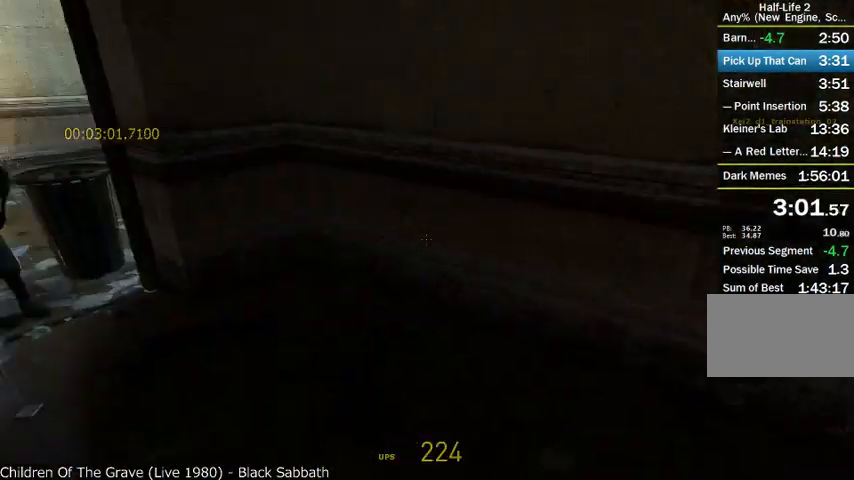
{"keys": ["d", "shift"], "mouse": ["wheel_up"], "events": []}
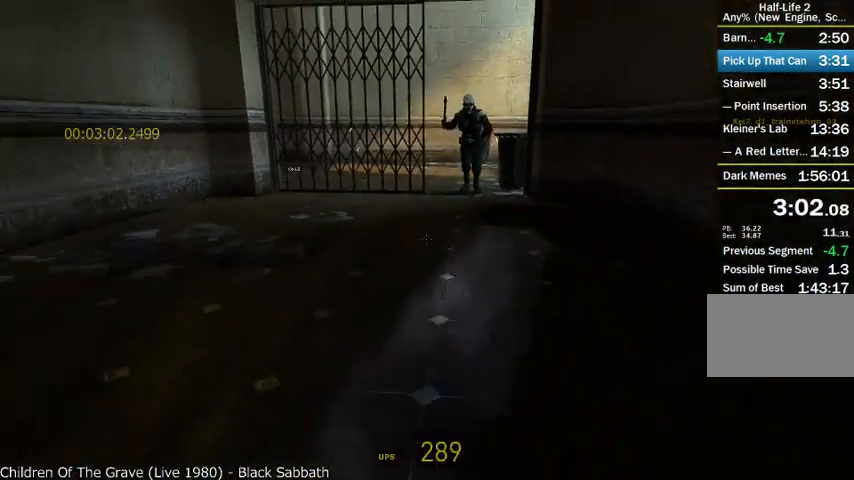
{"keys": ["a", "shift"], "mouse": ["wheel_down"], "events": [[83, "mouse_wheel_down", "down"], [250, "a", "down"], [292, "d", "up"], [333, "mouse_wheel_up", "up"]]}
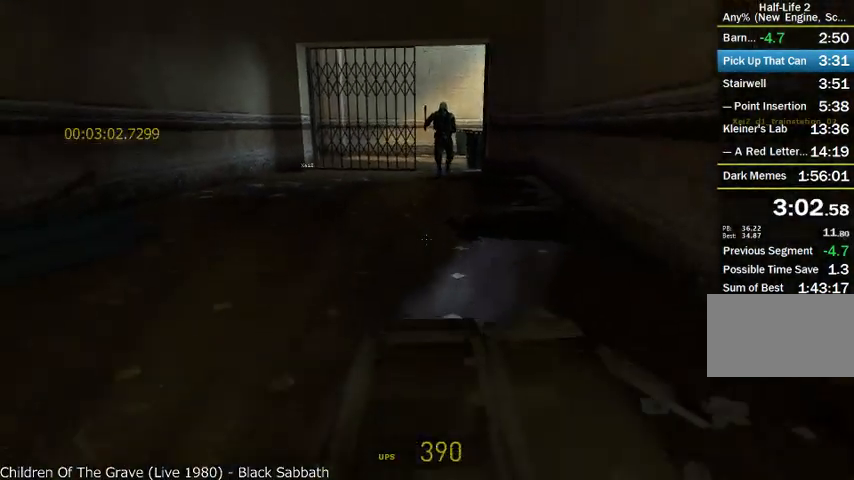
{"keys": ["d", "shift"], "mouse": ["wheel_up"], "events": [[125, "a", "up"], [125, "d", "down"], [208, "mouse_wheel_up", "down"], [417, "mouse_wheel_down", "up"]]}
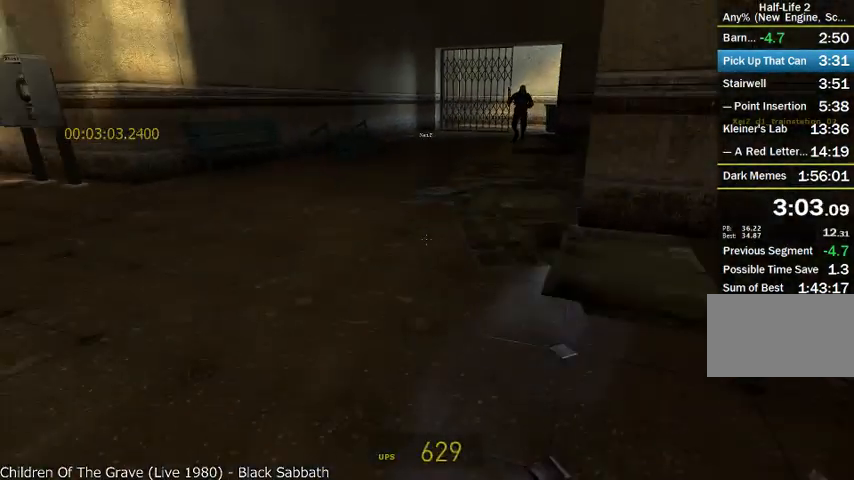
{"keys": ["a", "shift"], "mouse": ["wheel_down"], "events": [[125, "a", "down"], [125, "d", "up"], [167, "mouse_wheel_down", "down"], [375, "mouse_wheel_up", "up"]]}
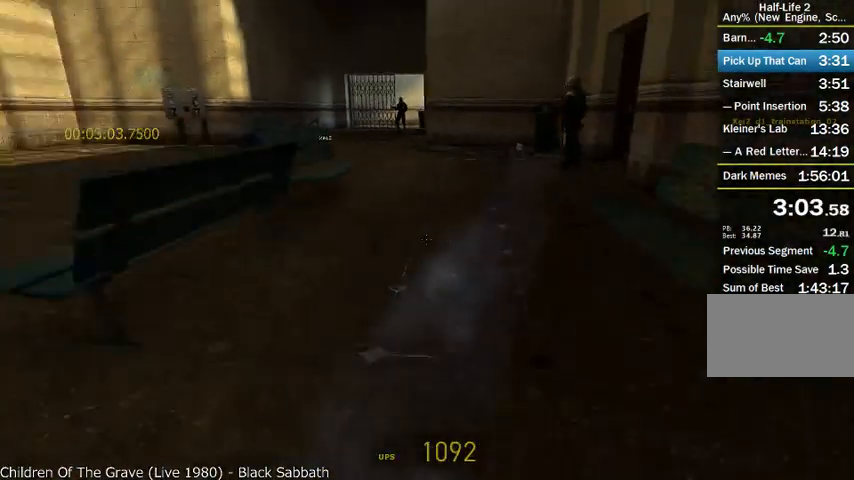
{"keys": ["d", "shift"], "mouse": ["wheel_up"], "events": [[42, "a", "up"], [83, "d", "down"], [292, "mouse_wheel_down", "up"], [292, "mouse_wheel_up", "down"]]}
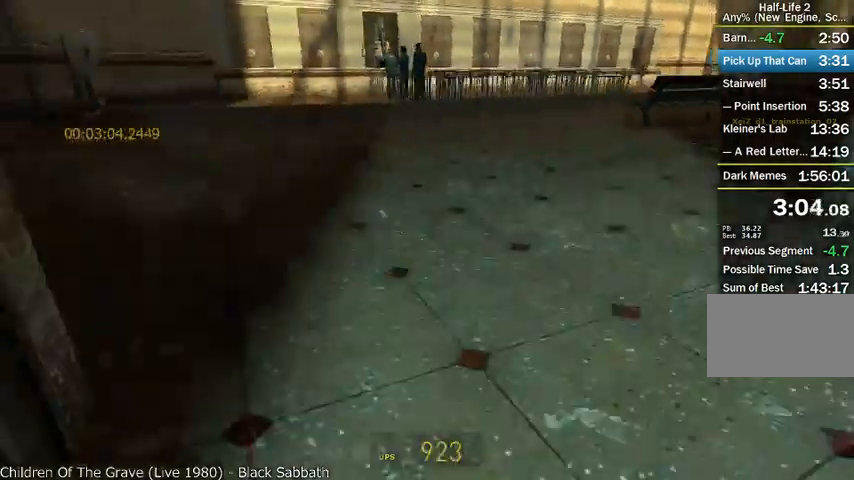
{"keys": ["a", "w"], "mouse": ["wheel_up"], "events": [[250, "w", "down"], [292, "shift", "up"], [375, "d", "up"], [458, "a", "down"]]}
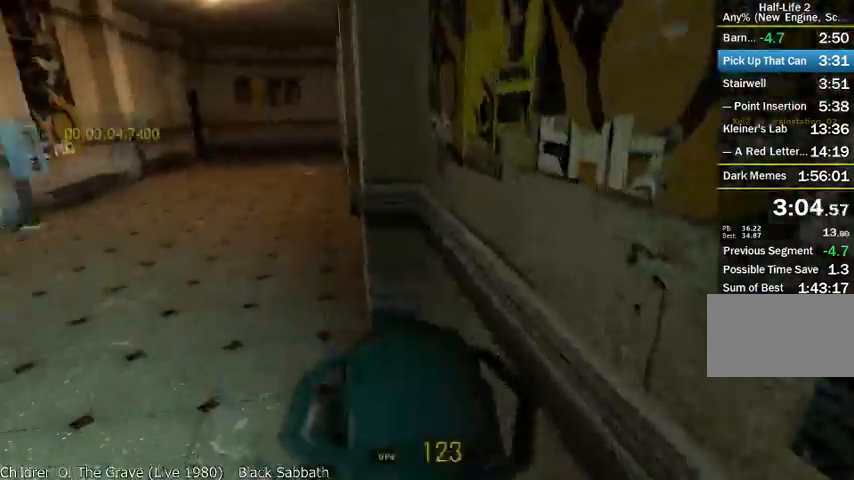
{"keys": ["w"], "mouse": [], "events": [[42, "mouse_wheel_up", "up"], [333, "a", "up"], [458, "d", "down"], [500, "d", "up"]]}
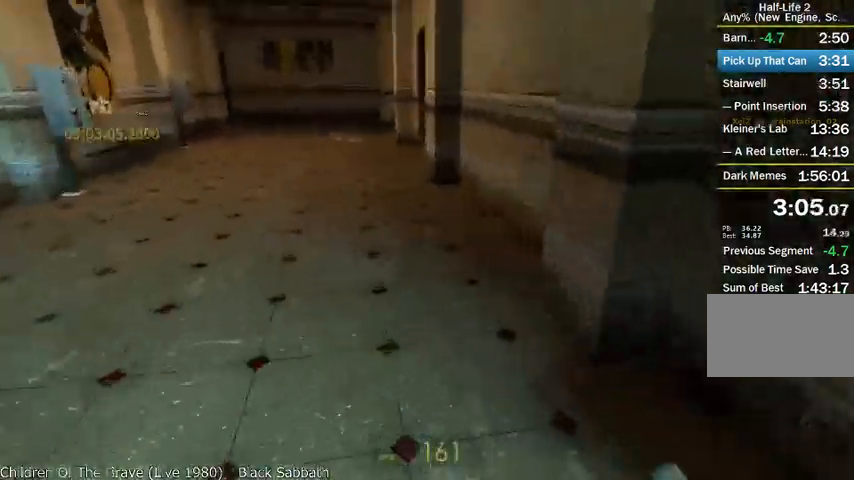
{"keys": ["a", "shift"], "mouse": ["wheel_up"], "events": [[167, "mouse_wheel_up", "down"], [292, "a", "down"], [292, "shift", "down"], [333, "w", "up"]]}
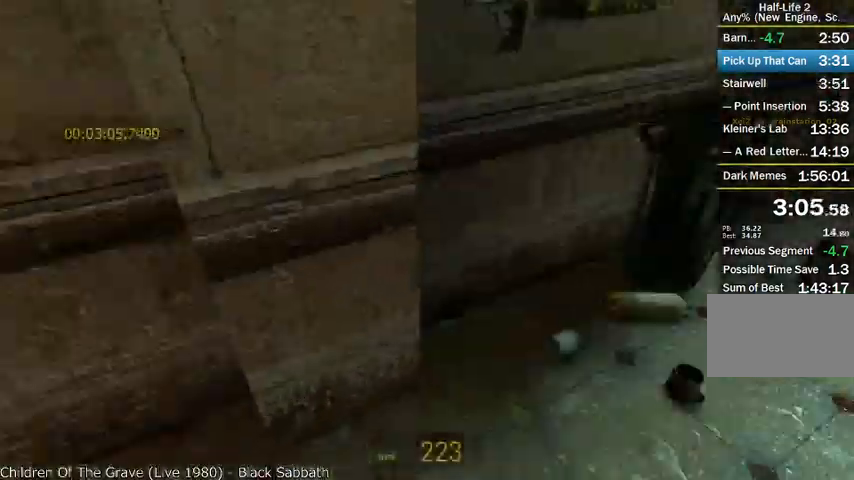
{"keys": ["a", "shift"], "mouse": ["wheel_up"], "events": [[167, "mouse_wheel_up", "up"], [208, "mouse_wheel_up", "down"]]}
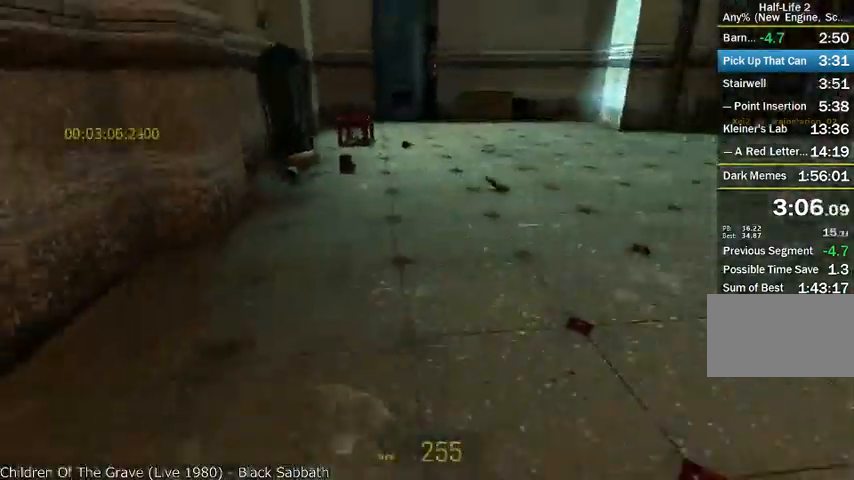
{"keys": ["a", "shift"], "mouse": ["wheel_down"], "events": [[42, "a", "up"], [42, "d", "down"], [125, "mouse_wheel_down", "down"], [333, "a", "down"], [375, "d", "up"], [458, "mouse_wheel_up", "up"]]}
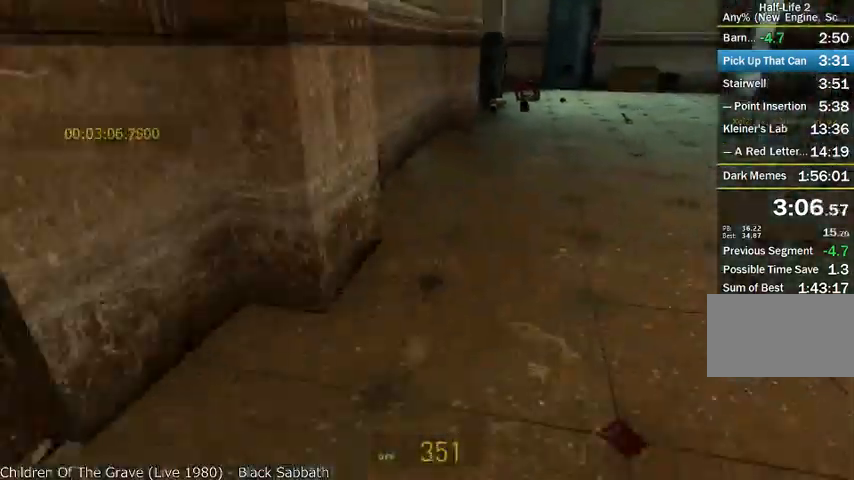
{"keys": ["d", "w"], "mouse": [], "events": [[208, "w", "down"], [250, "a", "up"], [250, "shift", "up"], [292, "r", "down"], [417, "r", "up"], [458, "mouse_wheel_down", "up"], [500, "d", "down"]]}
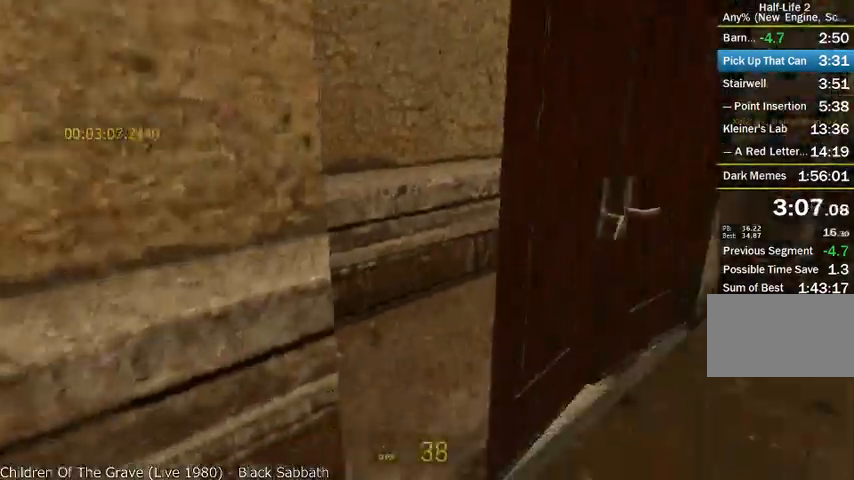
{"keys": ["w"], "mouse": [], "events": [[208, "d", "up"], [250, "d", "down"], [333, "d", "up"]]}
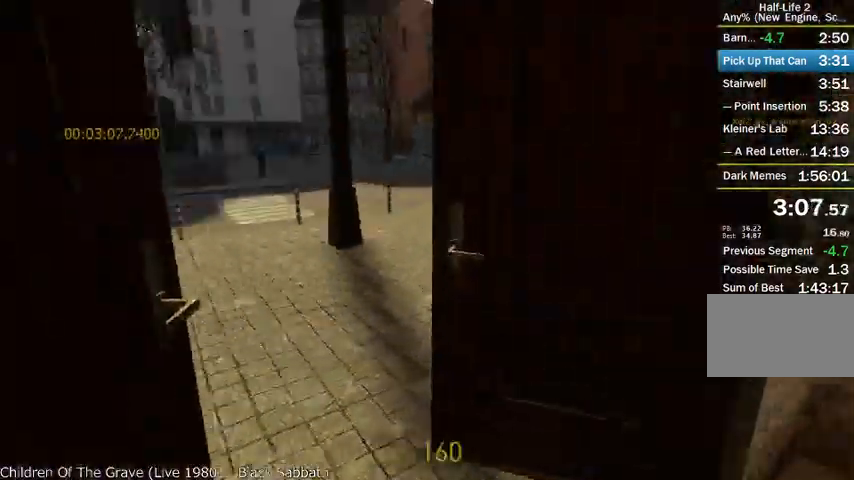
{"keys": ["w"], "mouse": [], "events": [[42, "a", "down"], [292, "a", "up"]]}
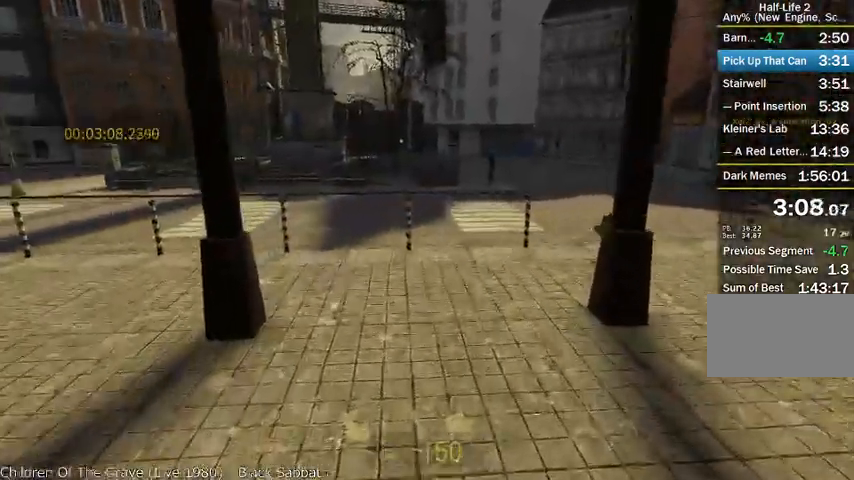
{"keys": ["a", "shift"], "mouse": ["wheel_up"], "events": [[250, "a", "down"], [250, "mouse_wheel_up", "down"], [250, "shift", "down"], [292, "w", "up"]]}
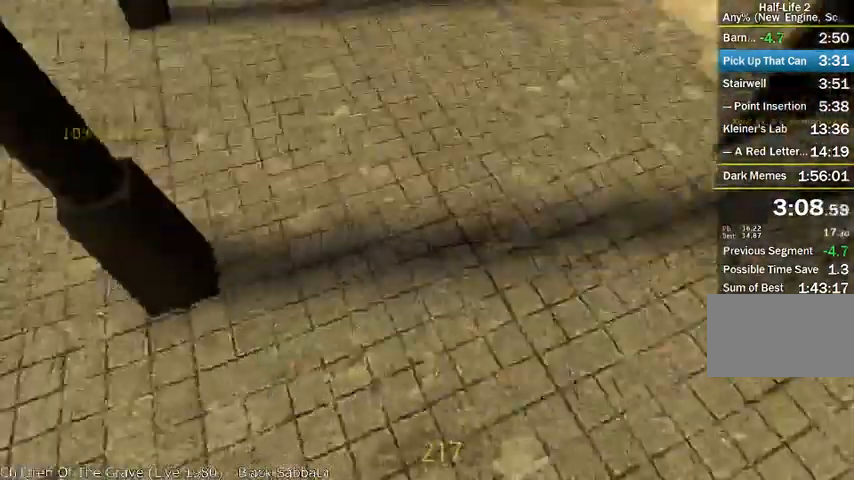
{"keys": ["a", "shift"], "mouse": ["wheel_up"], "events": [[208, "mouse_wheel_up", "up"], [333, "mouse_wheel_up", "down"]]}
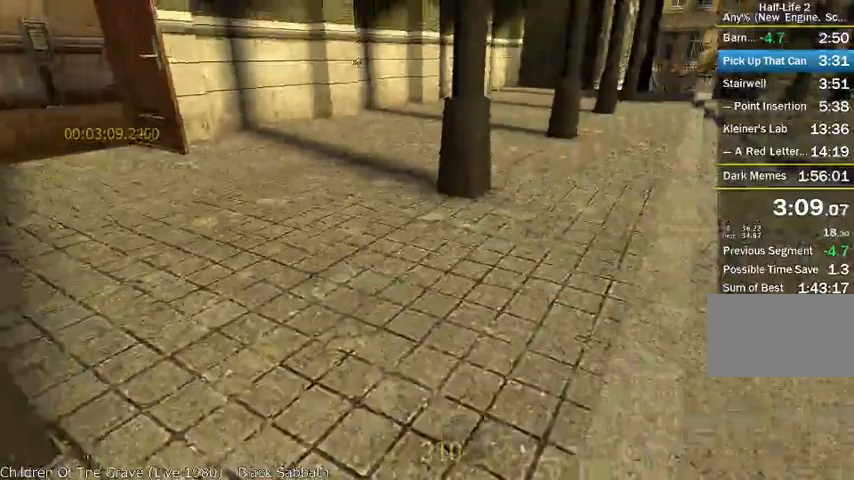
{"keys": ["a", "shift"], "mouse": ["wheel_down"], "events": [[250, "mouse_wheel_down", "down"], [500, "mouse_wheel_up", "up"]]}
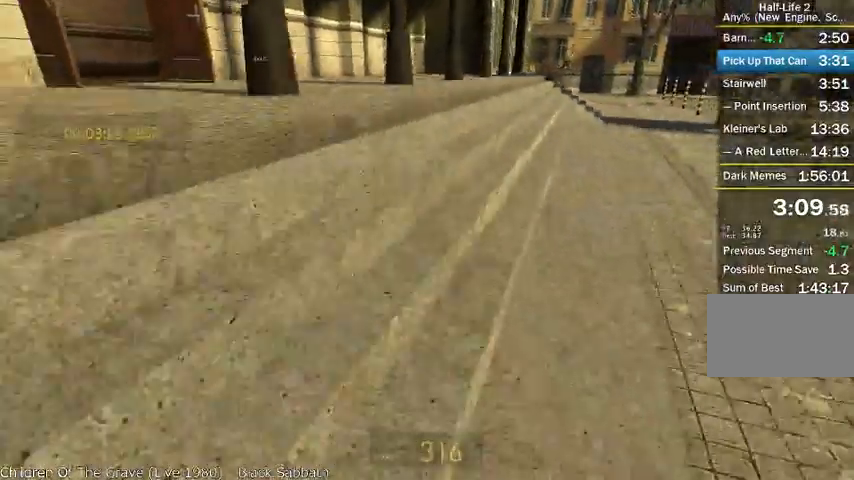
{"keys": ["d", "shift"], "mouse": ["wheel_down"], "events": [[458, "a", "up"], [500, "d", "down"]]}
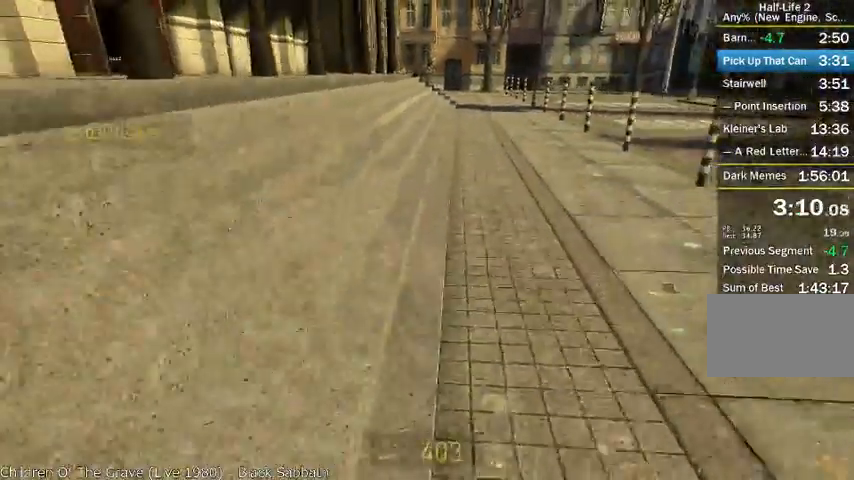
{"keys": ["a", "shift"], "mouse": ["wheel_up"], "events": [[125, "mouse_wheel_down", "up"], [208, "mouse_wheel_up", "down"], [333, "a", "down"], [333, "d", "up"]]}